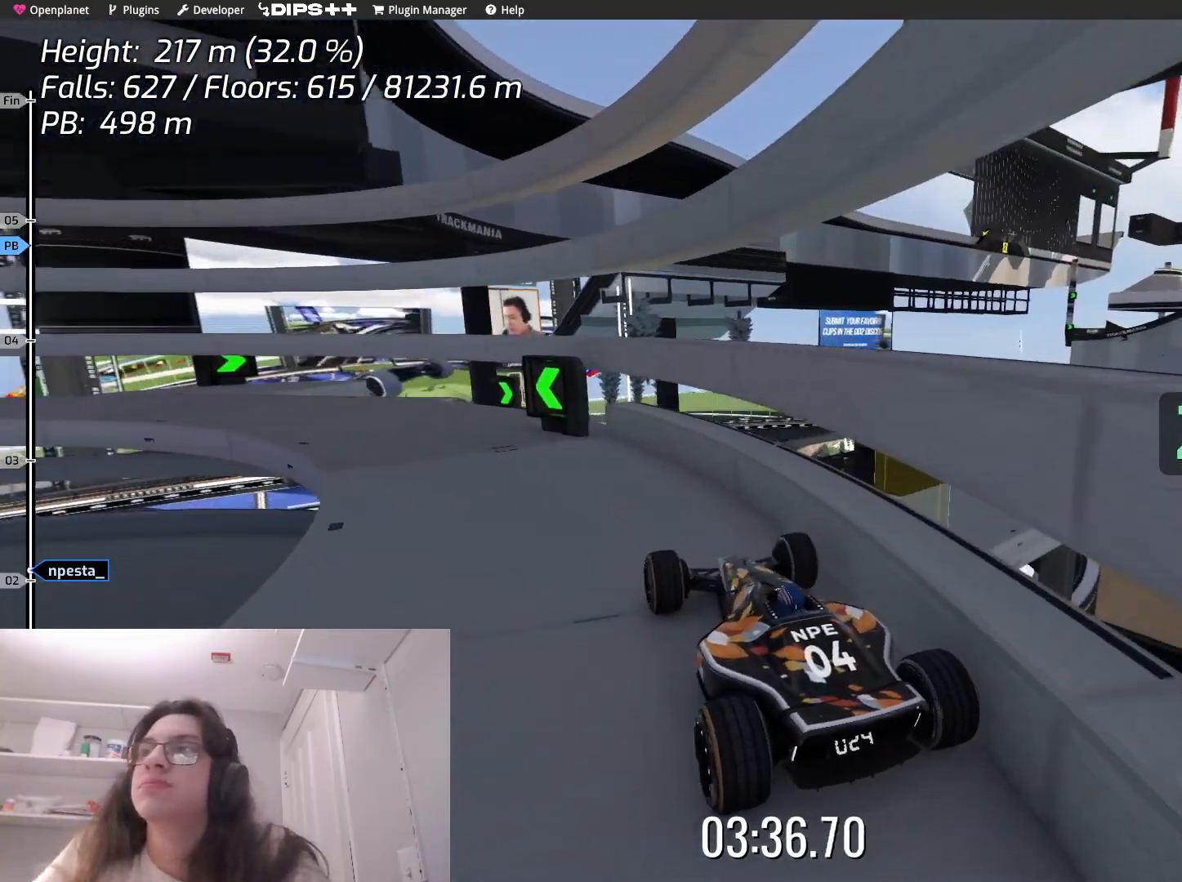
Gameplay with keyboard; each line is a JSON object with the keys held at the frame after it. "events" lists presses ("down") and releases ("up") of "down", "left", "right" and "up" between this image and that frame as [ms after this image, input, new state], when the widget could be followed in between. No other keys are recorded. Mouse input is not recorded.
{"keys": [], "events": [[150, "left", "down"], [200, "up", "down"], [433, "up", "up"], [467, "left", "up"]]}
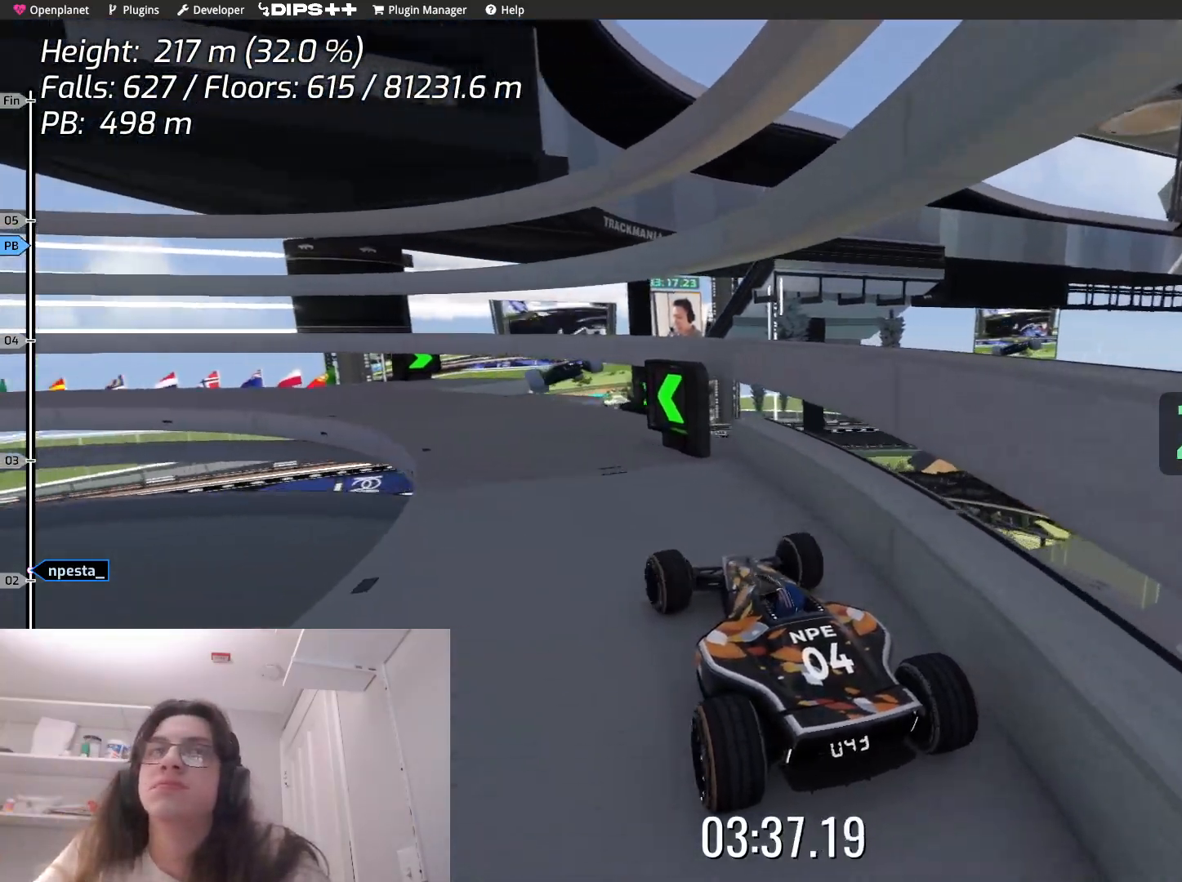
{"keys": [], "events": [[300, "left", "down"], [483, "left", "up"]]}
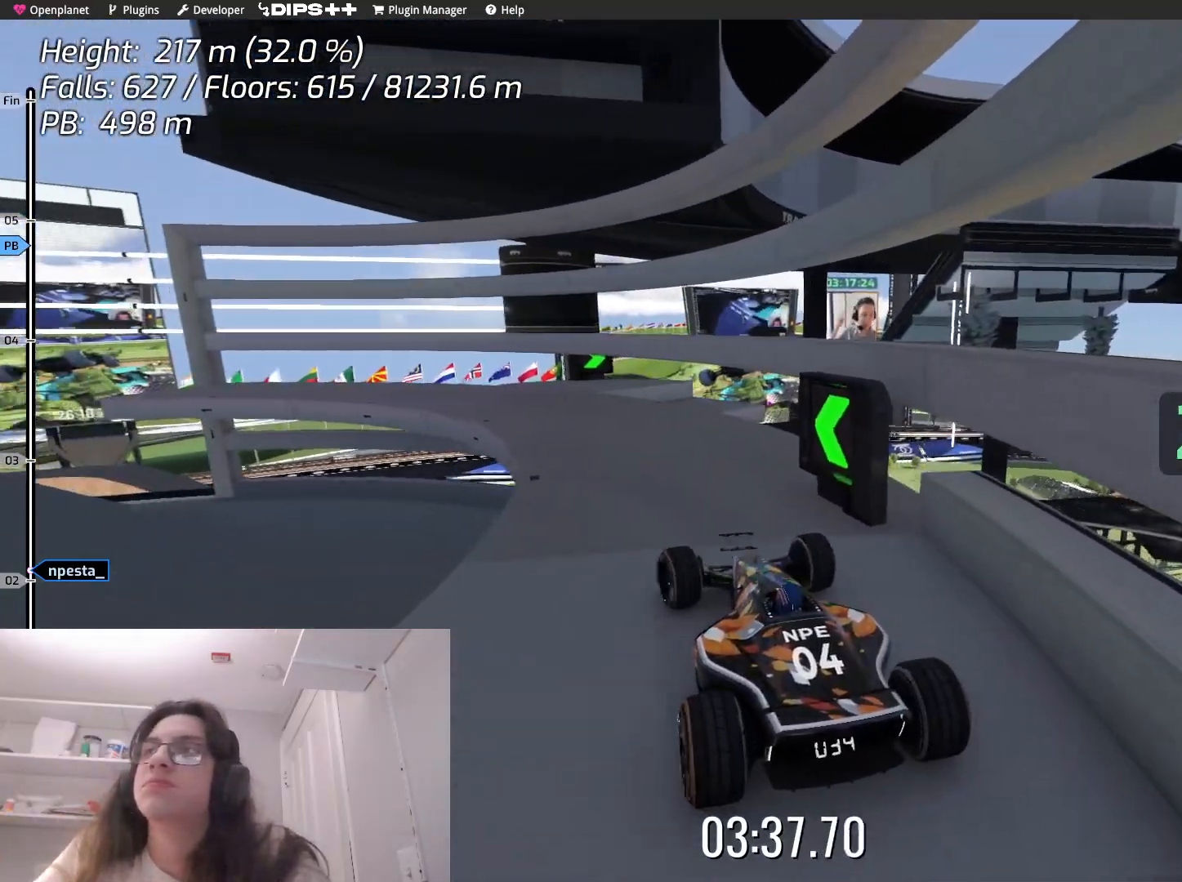
{"keys": ["left"], "events": [[167, "up", "down"], [283, "up", "up"], [500, "left", "down"]]}
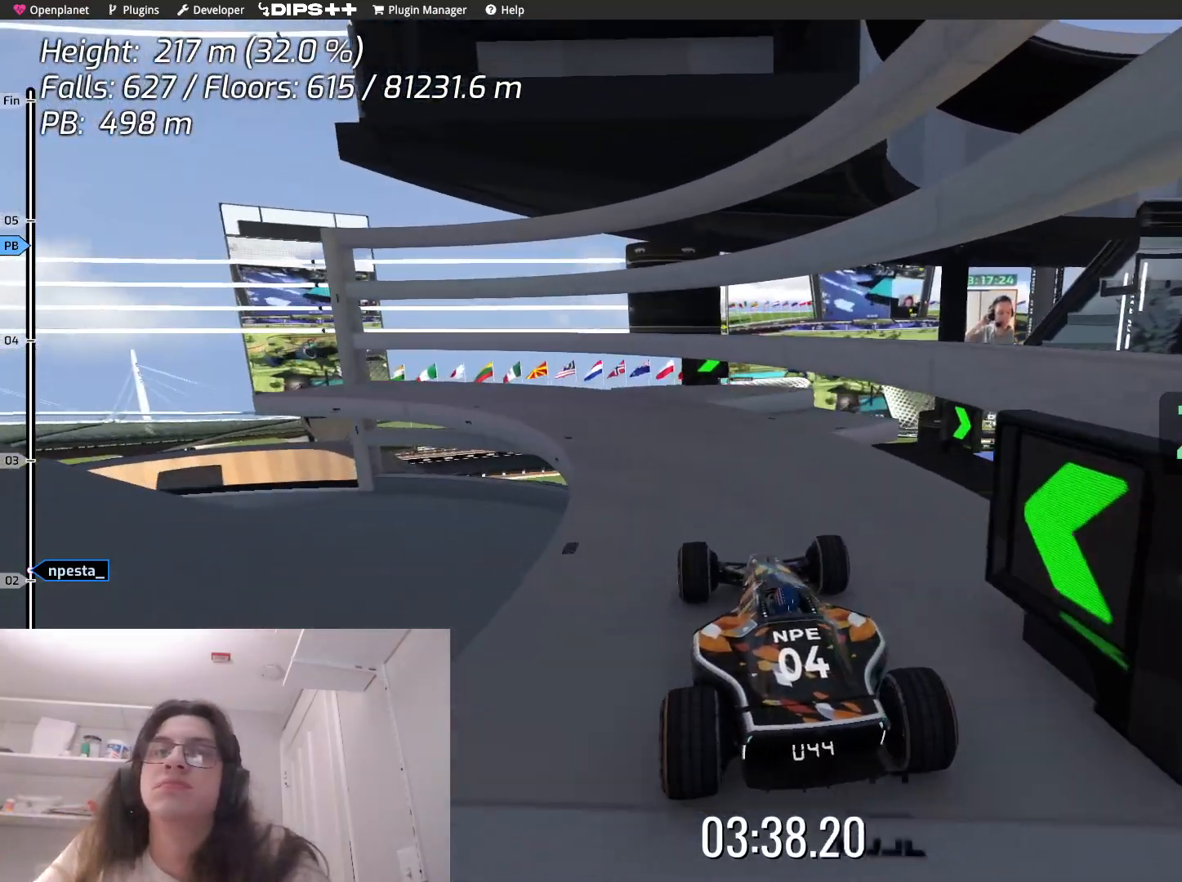
{"keys": [], "events": [[233, "up", "down"], [250, "left", "up"], [383, "up", "up"]]}
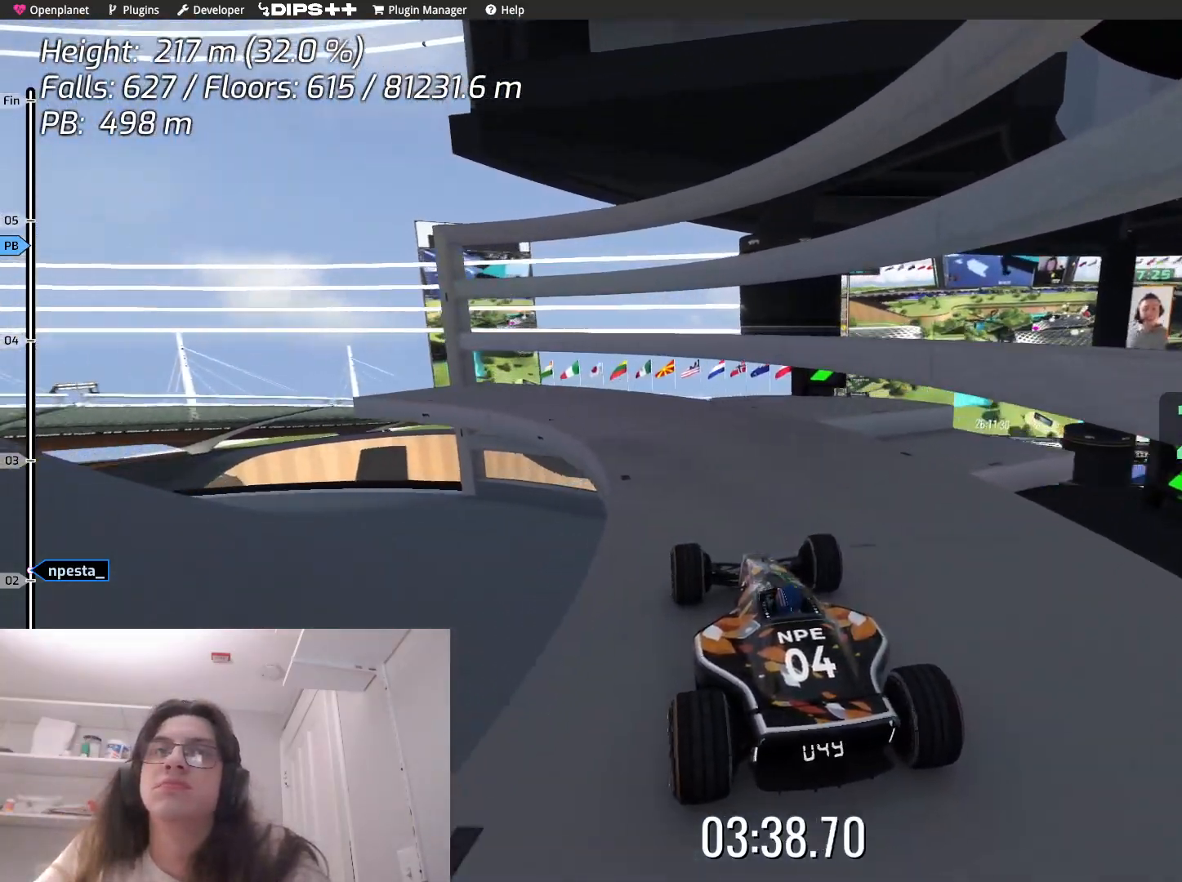
{"keys": [], "events": [[167, "left", "down"], [333, "left", "up"]]}
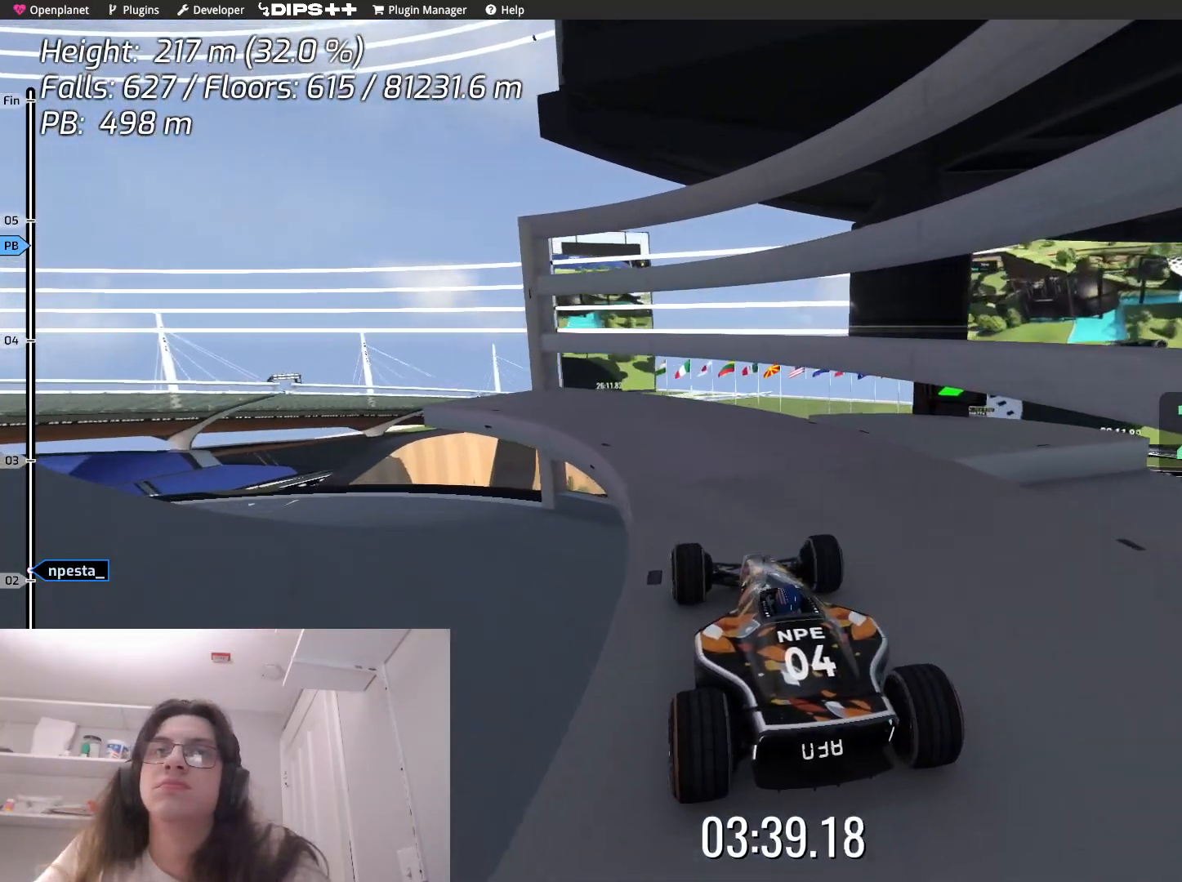
{"keys": ["right"], "events": [[217, "right", "down"]]}
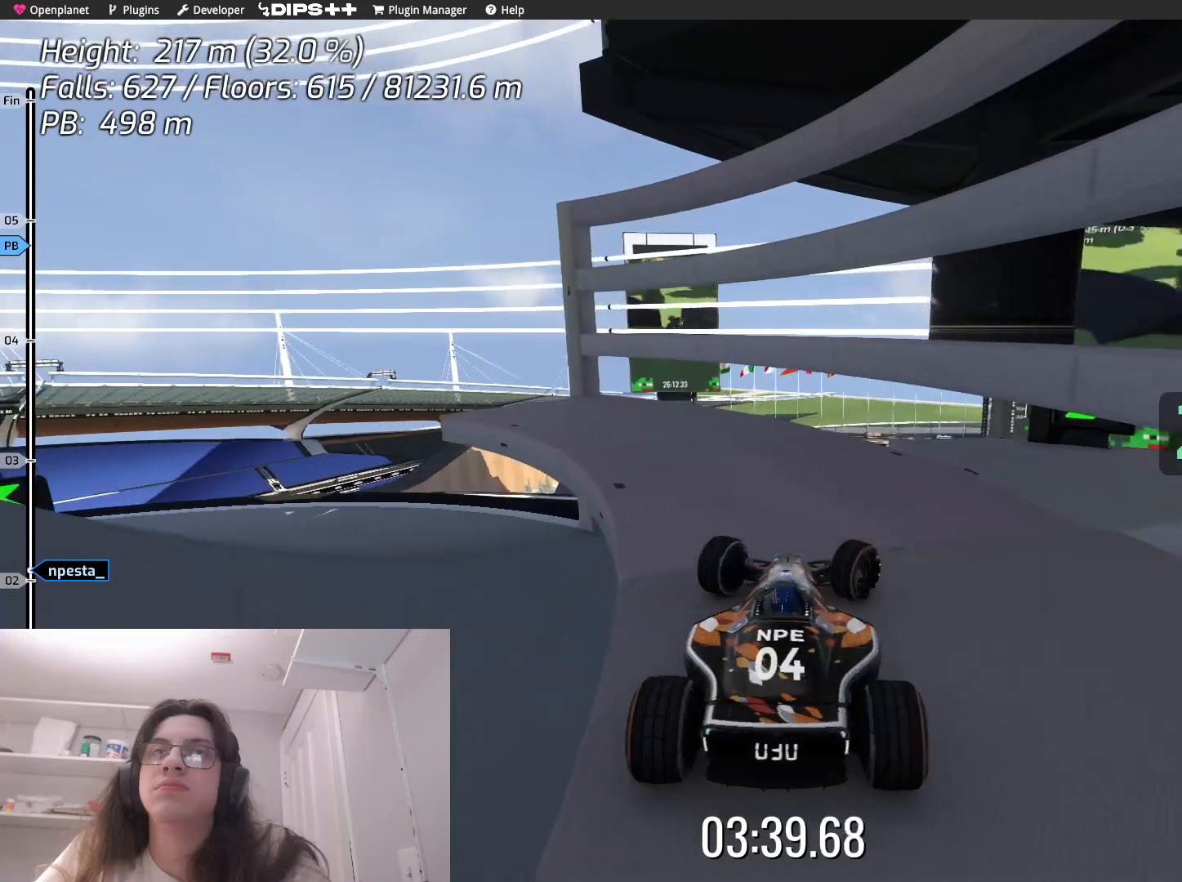
{"keys": ["right"], "events": []}
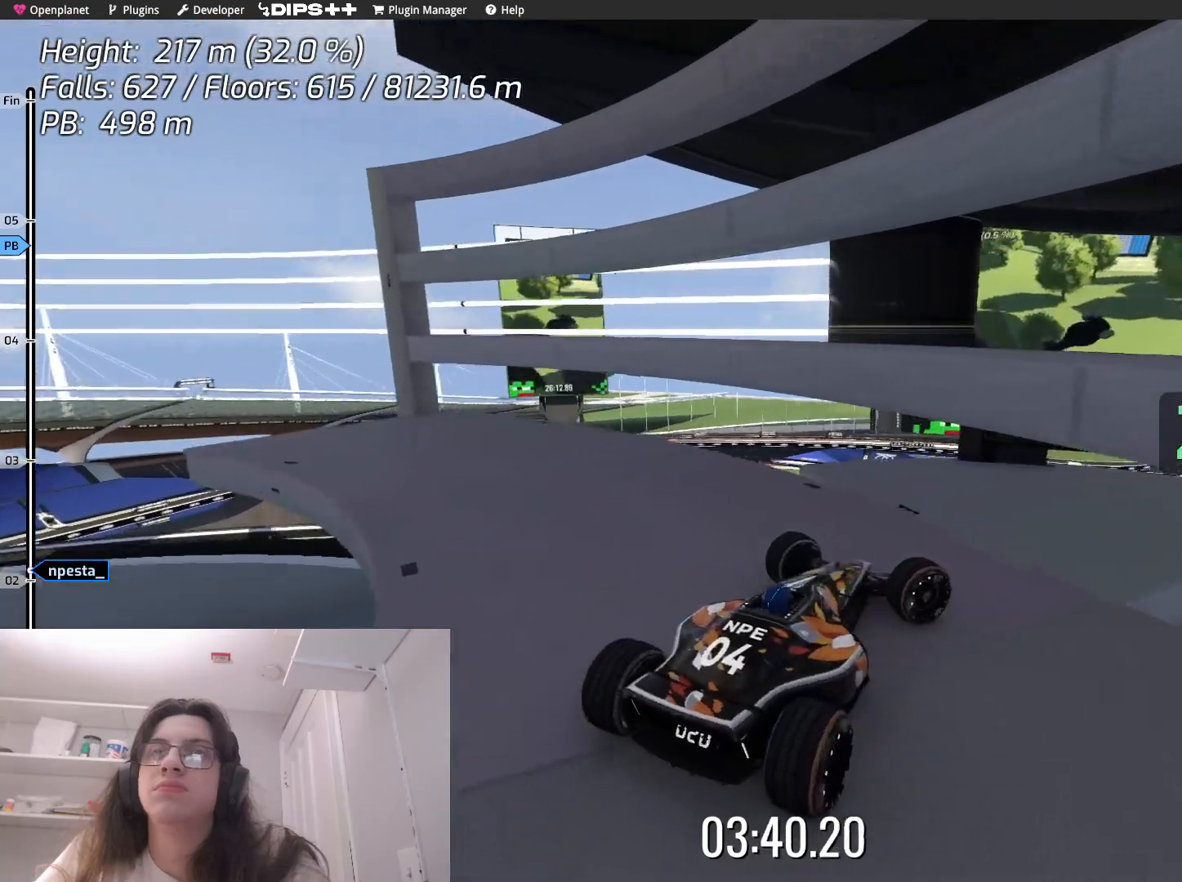
{"keys": ["right", "up"], "events": [[483, "up", "down"]]}
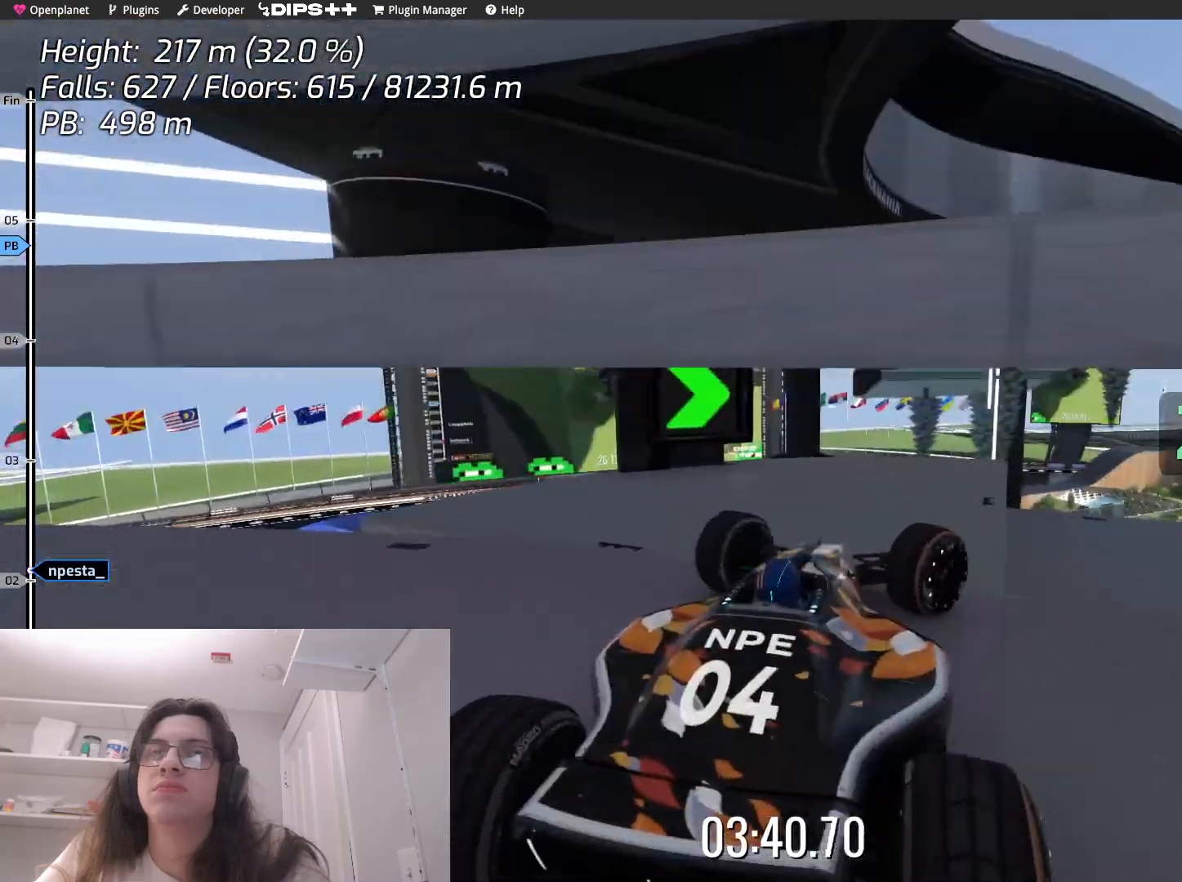
{"keys": ["right"], "events": [[100, "up", "up"]]}
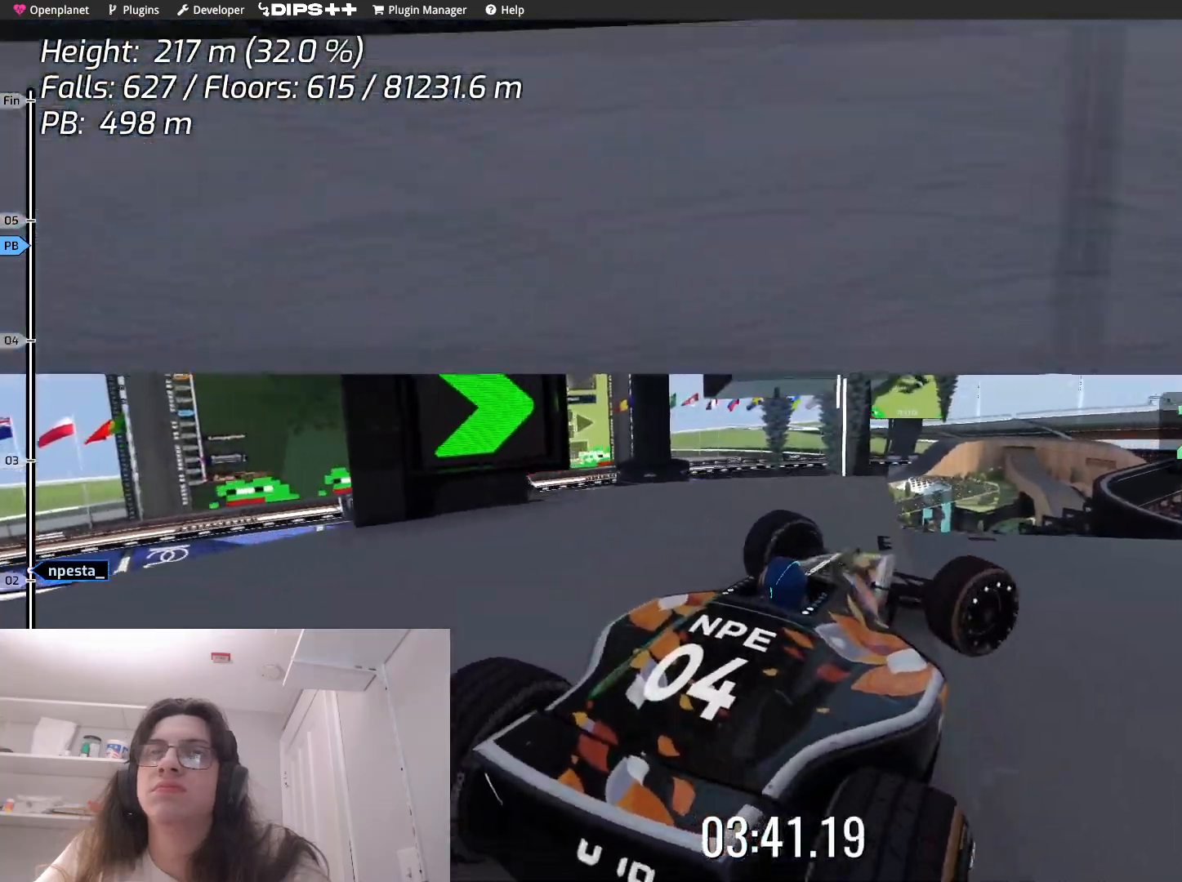
{"keys": ["right"], "events": []}
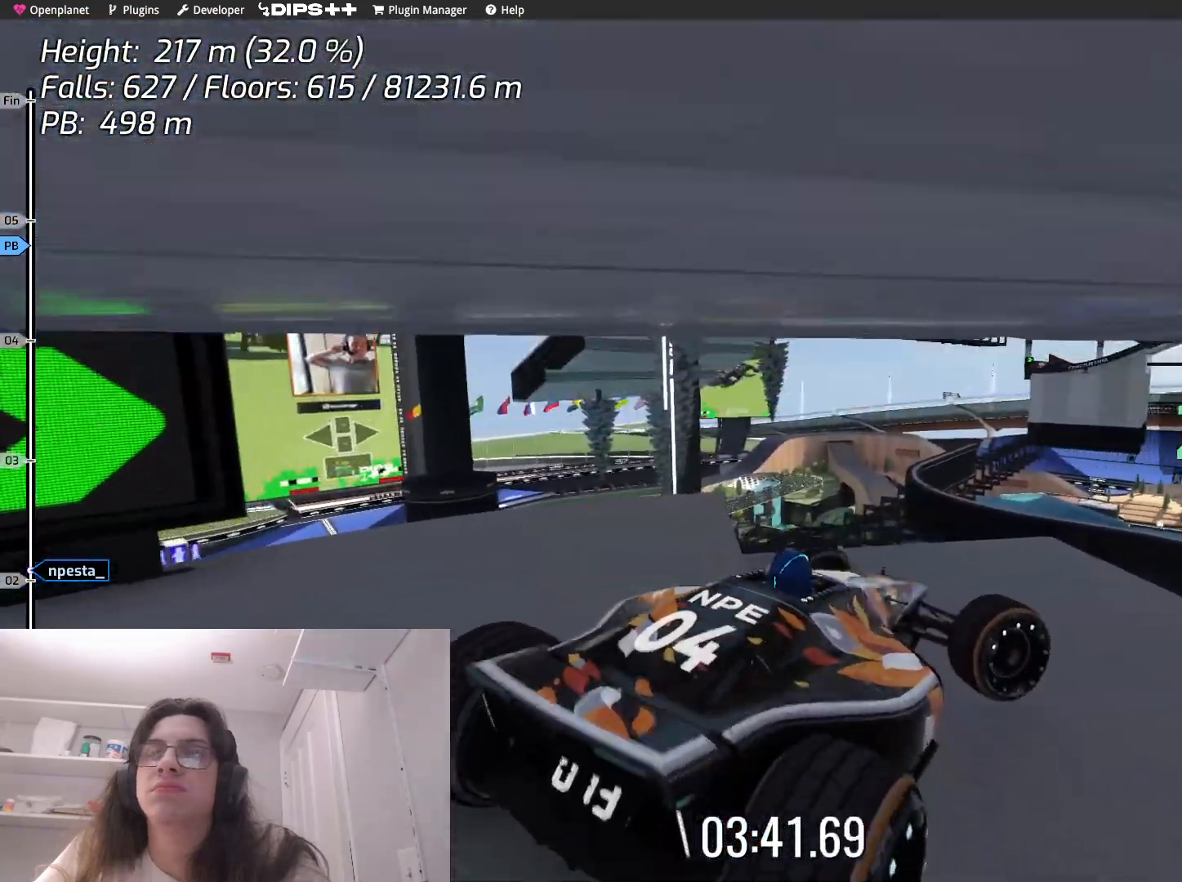
{"keys": ["right"], "events": []}
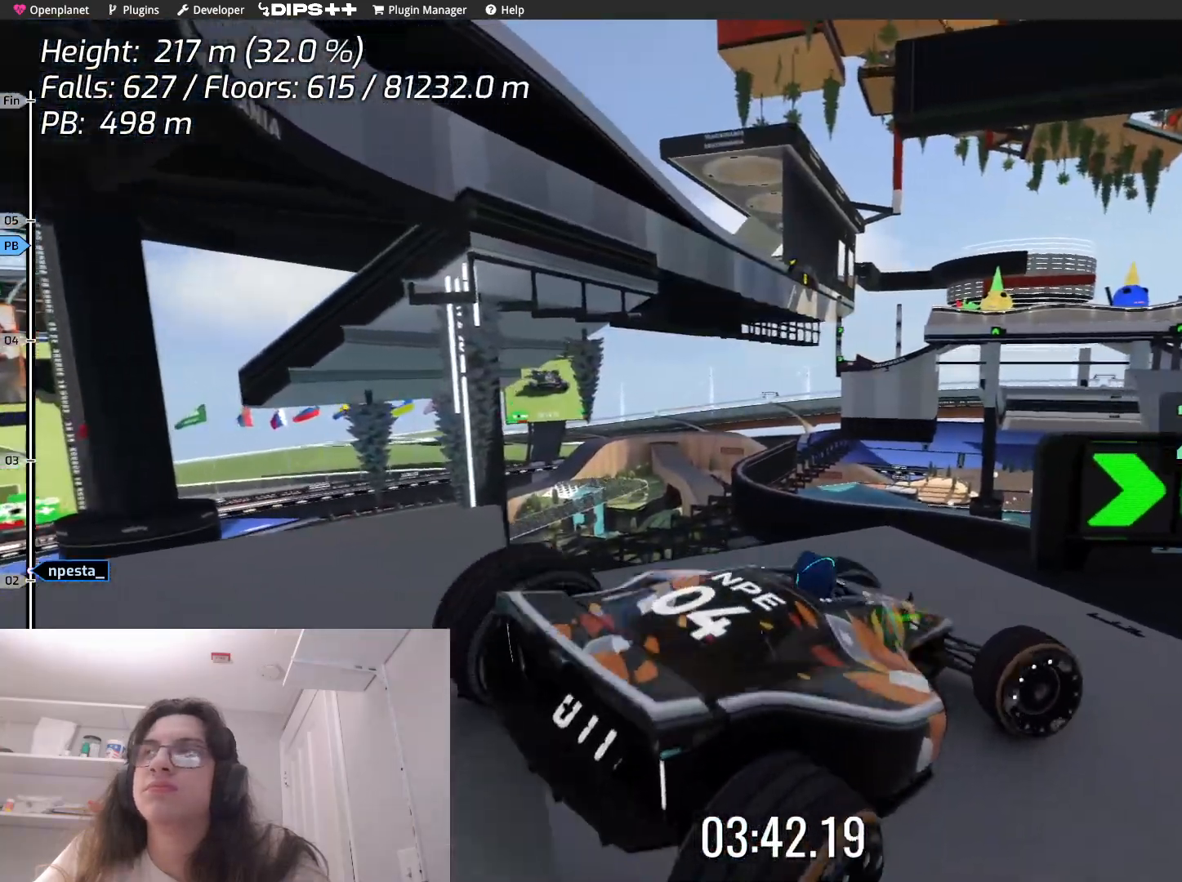
{"keys": []}
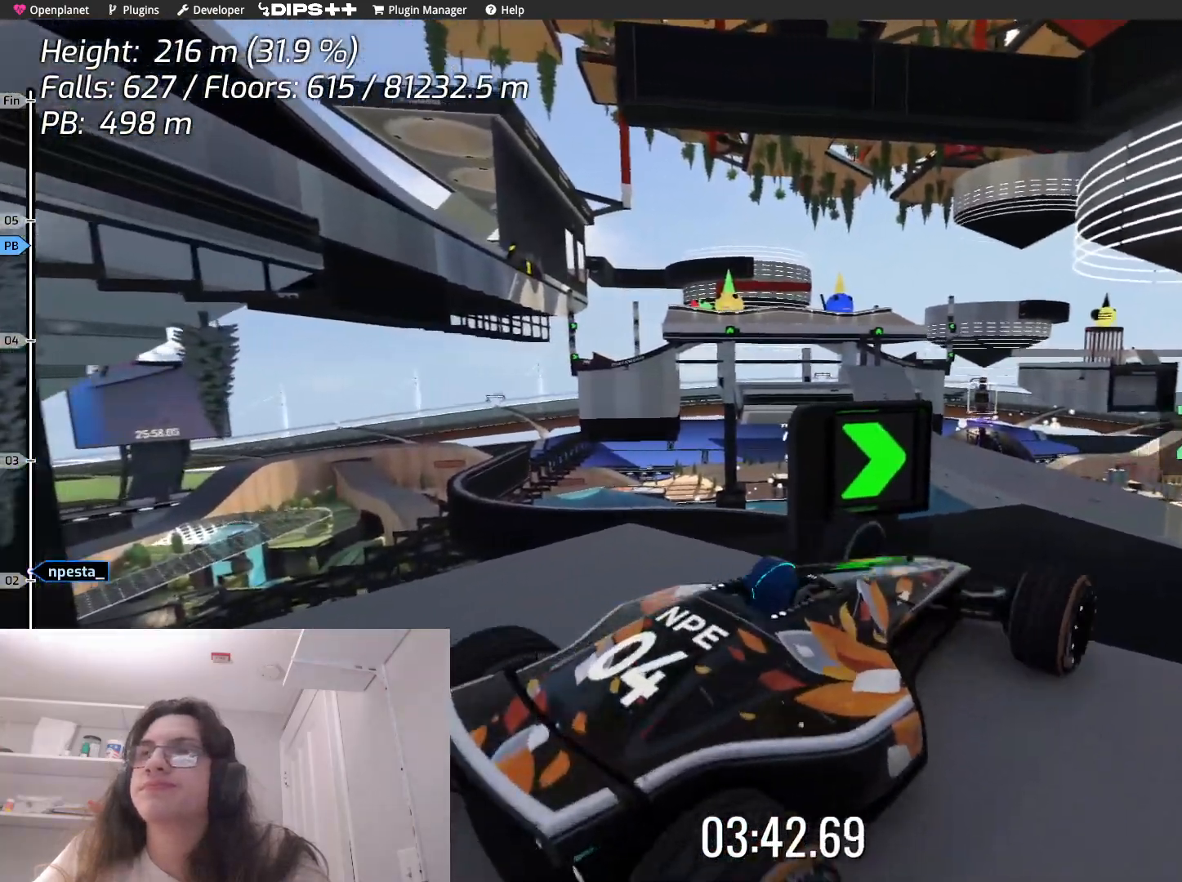
{"keys": [], "events": []}
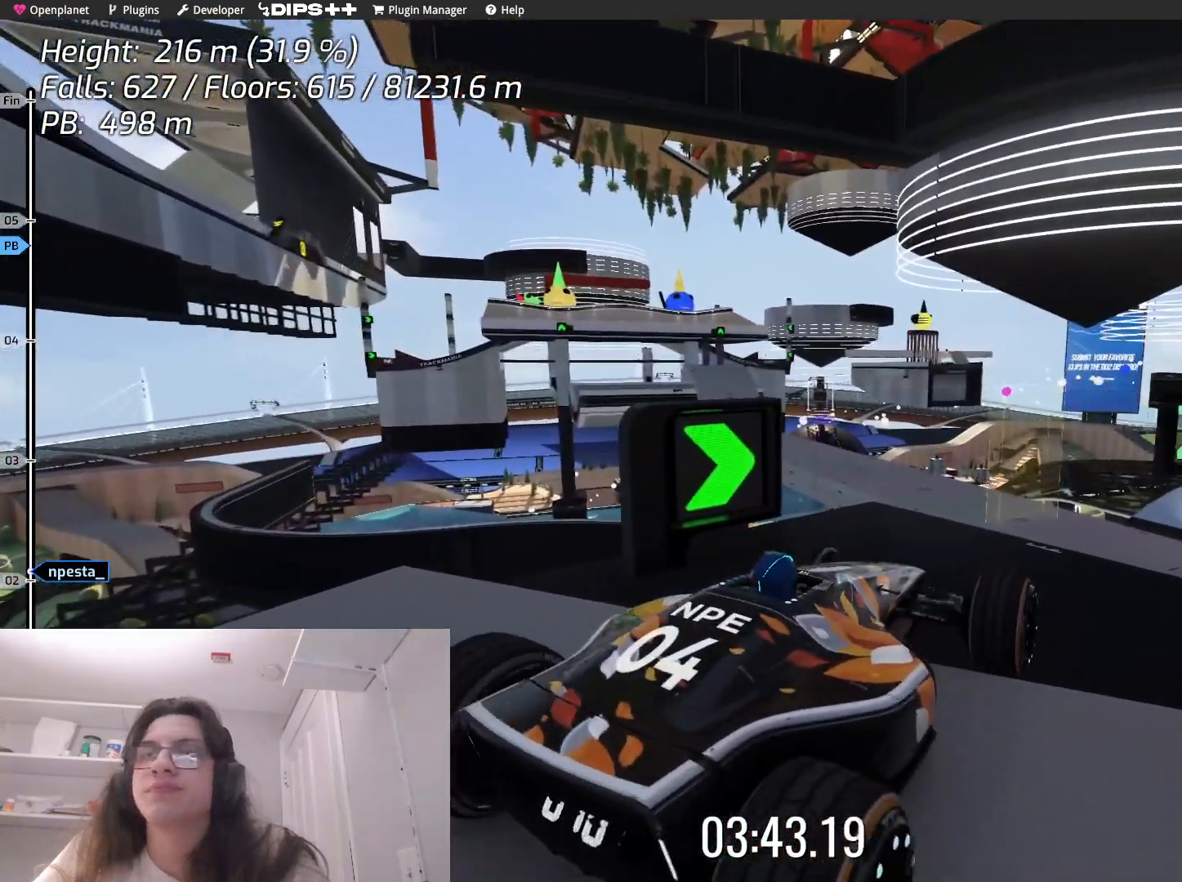
{"keys": [], "events": [[317, "right", "down"], [467, "right", "up"]]}
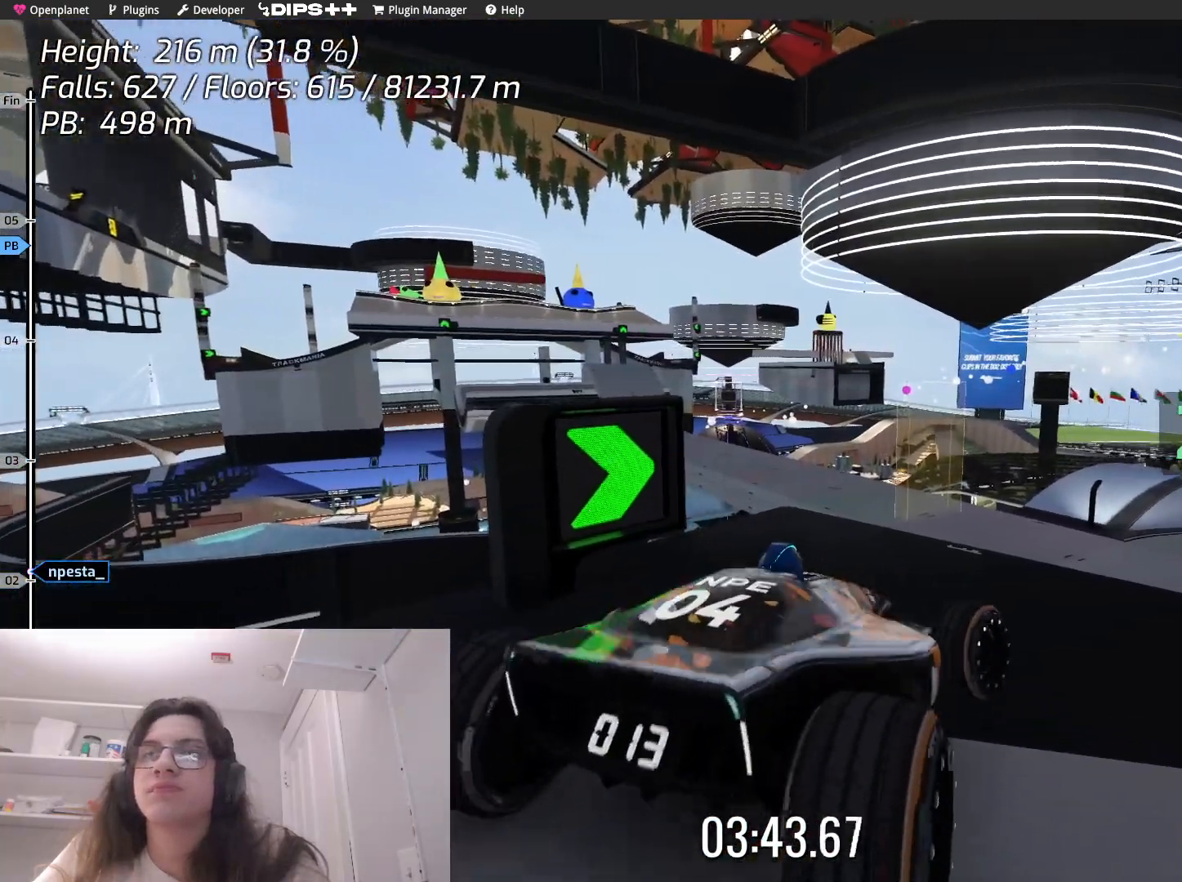
{"keys": [], "events": [[233, "right", "down"], [450, "right", "up"]]}
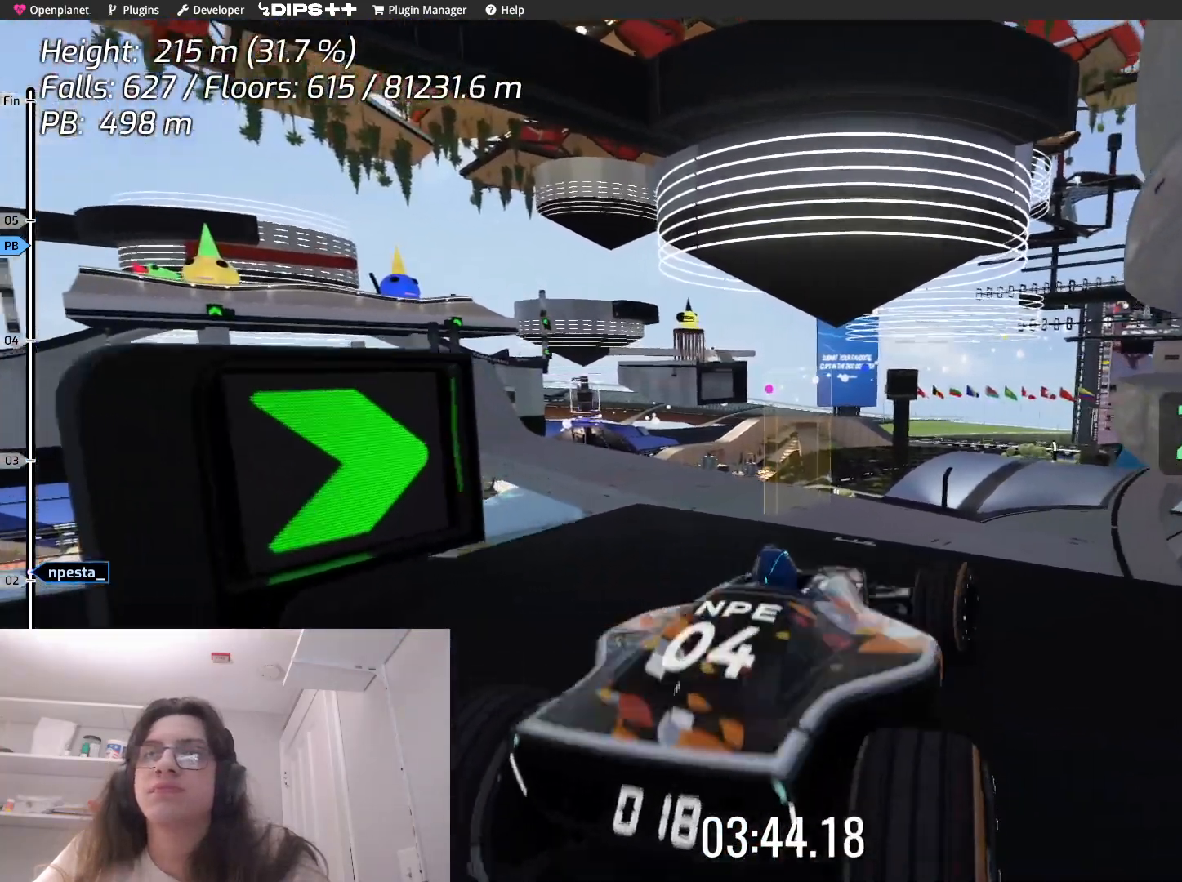
{"keys": ["up"], "events": [[133, "right", "down"], [283, "right", "up"], [433, "up", "down"]]}
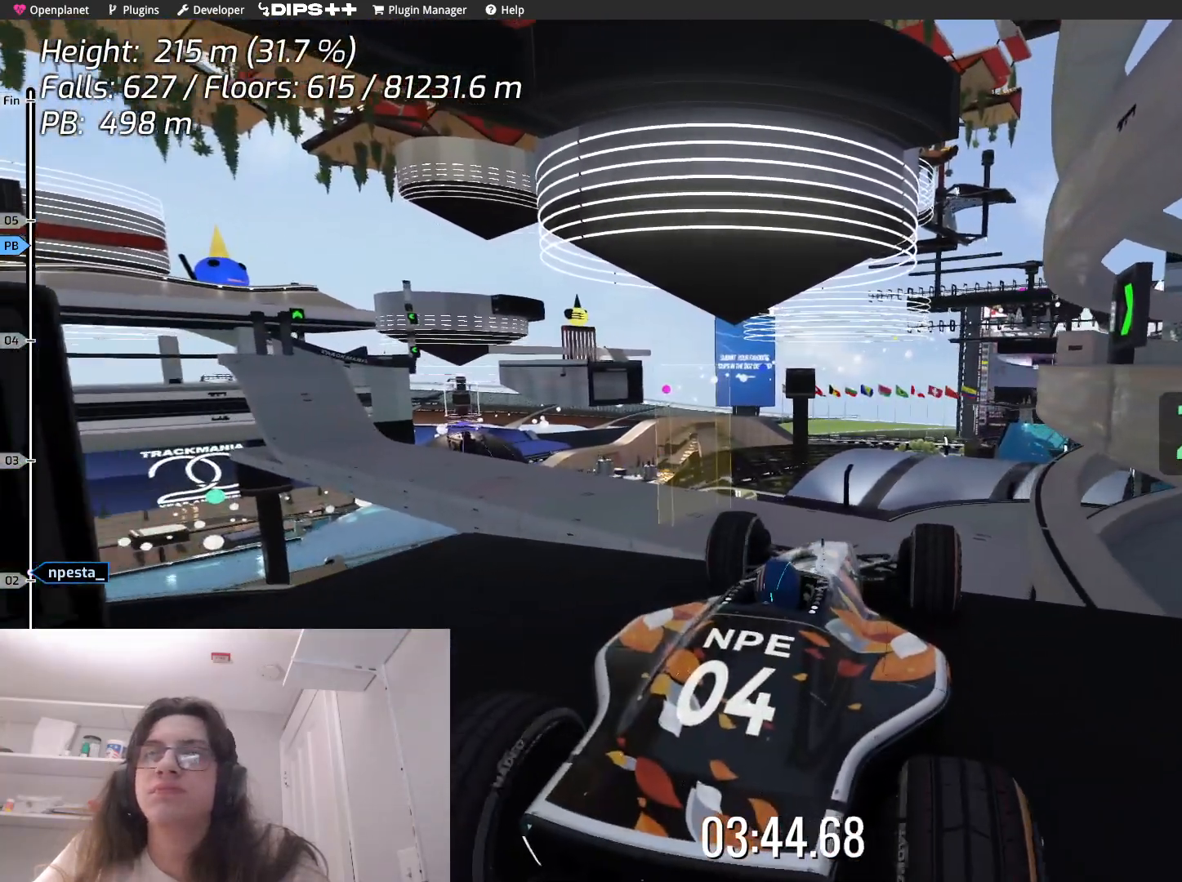
{"keys": ["down"], "events": [[217, "up", "up"], [283, "down", "down"]]}
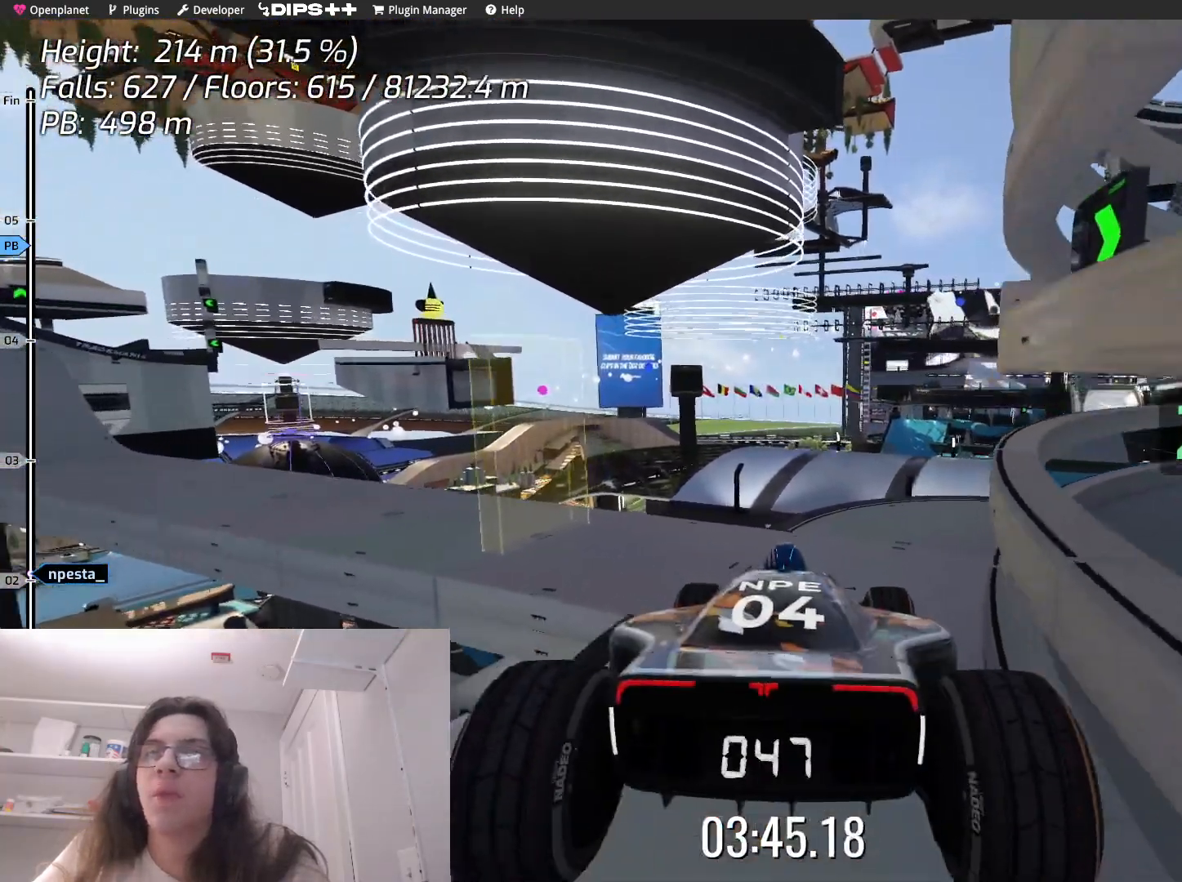
{"keys": ["down"], "events": []}
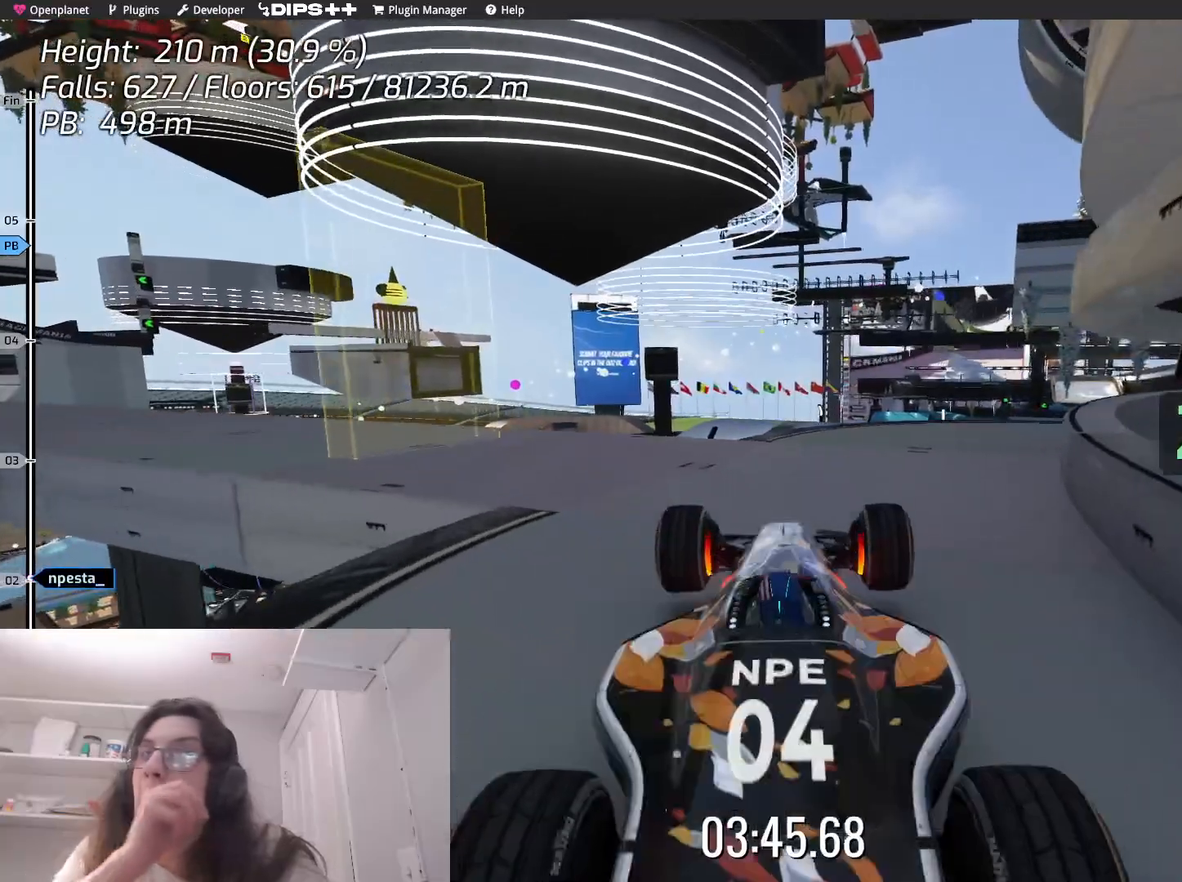
{"keys": [], "events": [[133, "down", "up"]]}
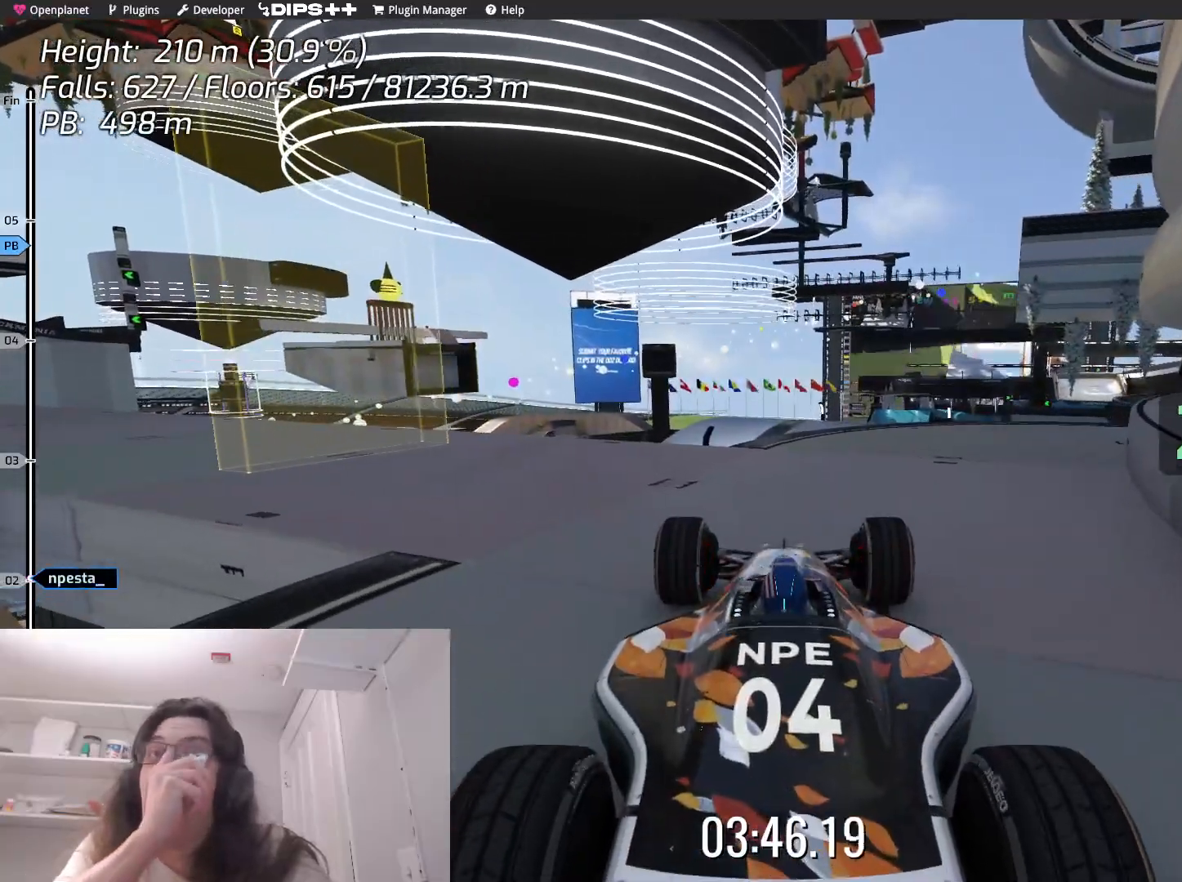
{"keys": [], "events": [[100, "down", "down"], [267, "down", "up"]]}
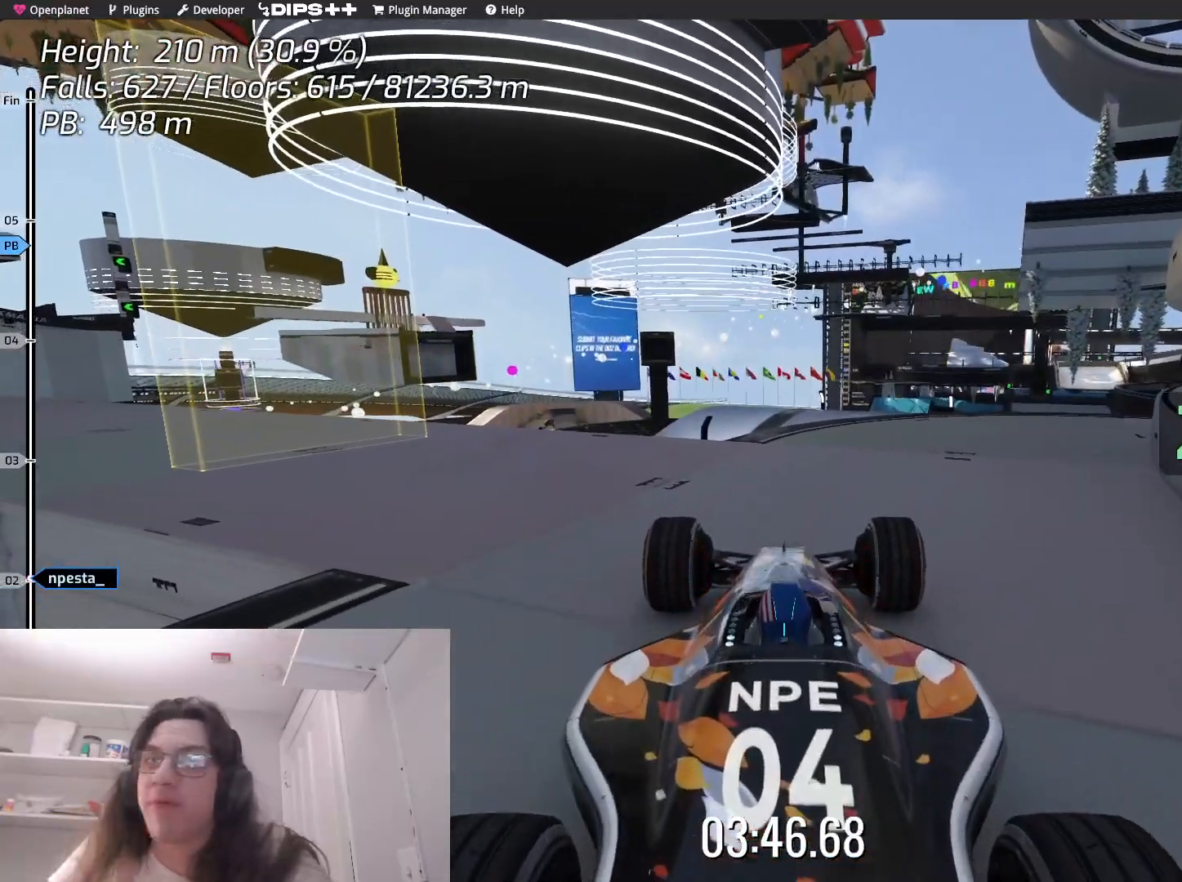
{"keys": [], "events": [[167, "down", "down"], [350, "down", "up"]]}
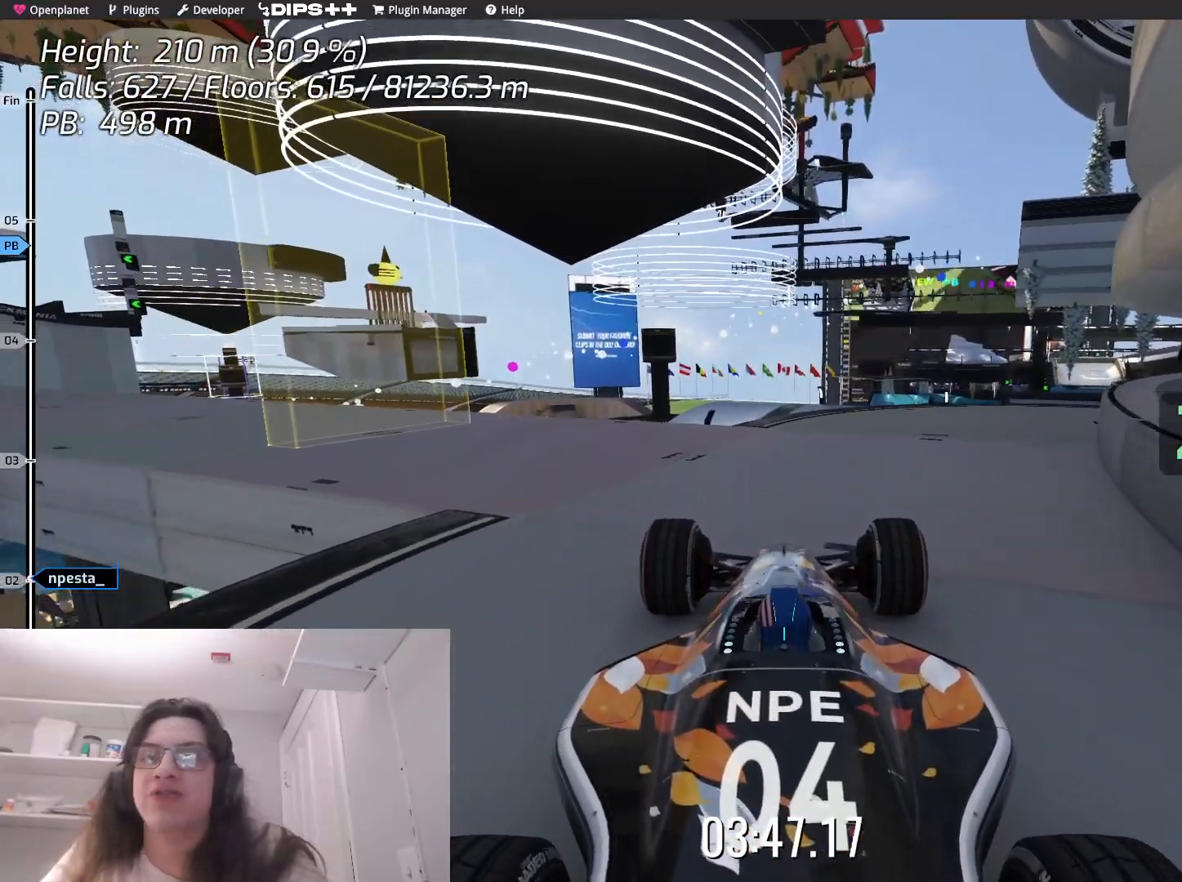
{"keys": ["left"], "events": [[100, "down", "down"], [100, "up", "down"], [200, "down", "up"], [250, "left", "down"], [433, "up", "up"]]}
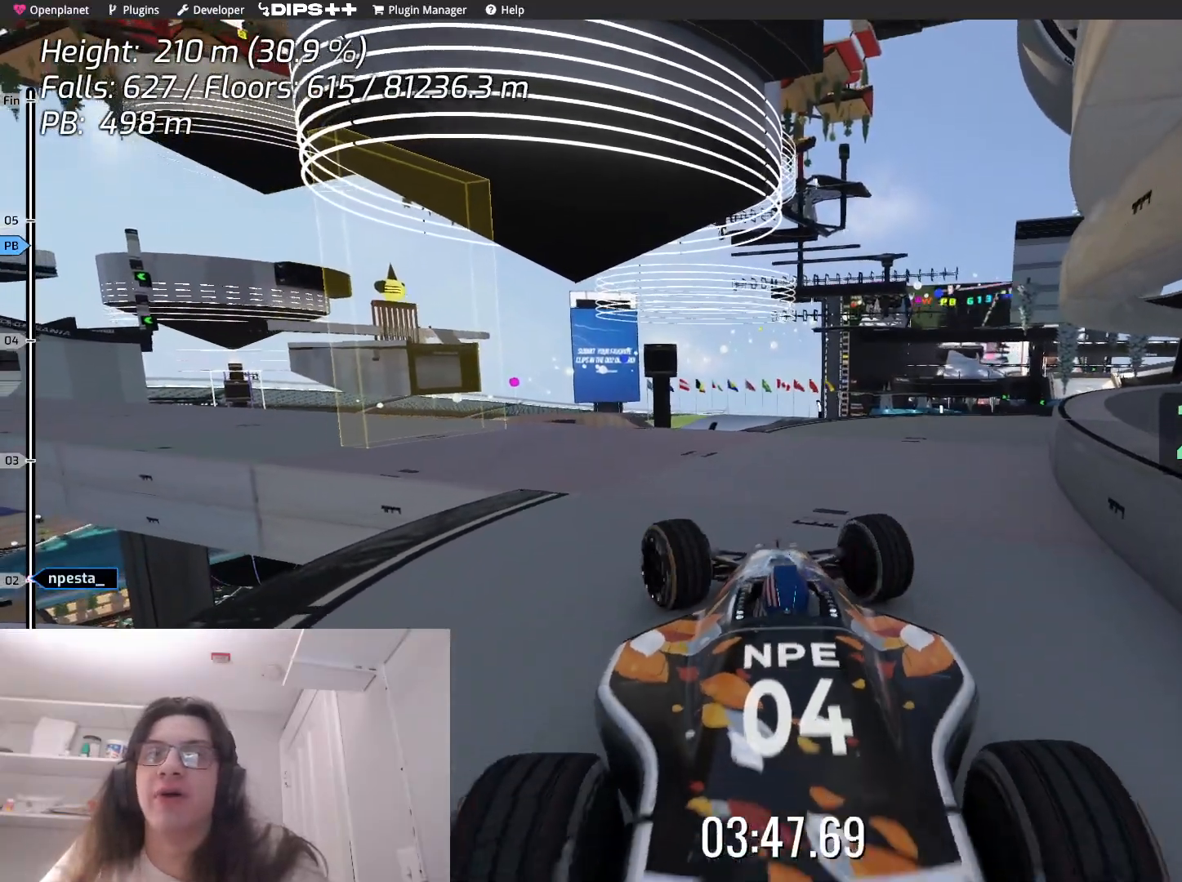
{"keys": ["left"], "events": [[50, "left", "up"], [183, "left", "down"], [183, "up", "down"], [250, "up", "up"]]}
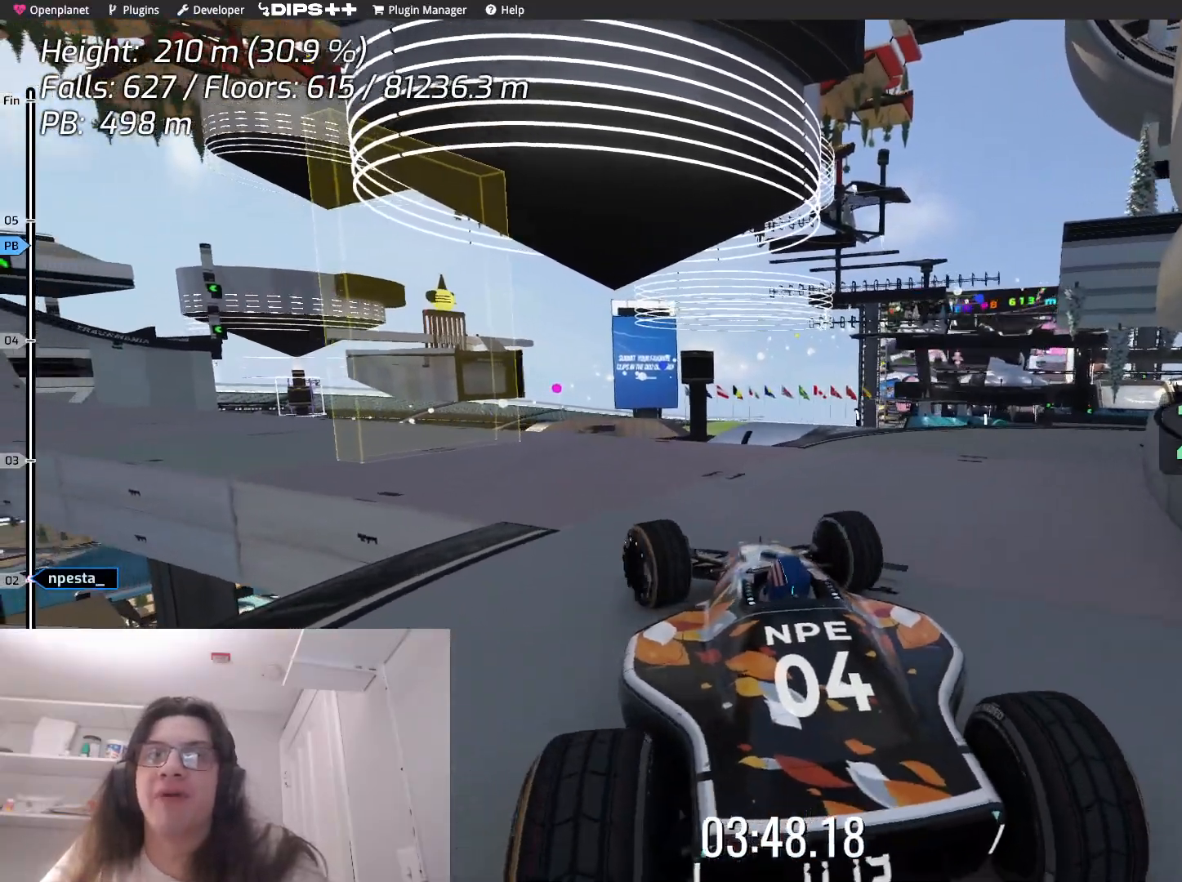
{"keys": ["left"], "events": [[133, "left", "up"], [150, "up", "down"], [250, "left", "down"], [250, "up", "up"]]}
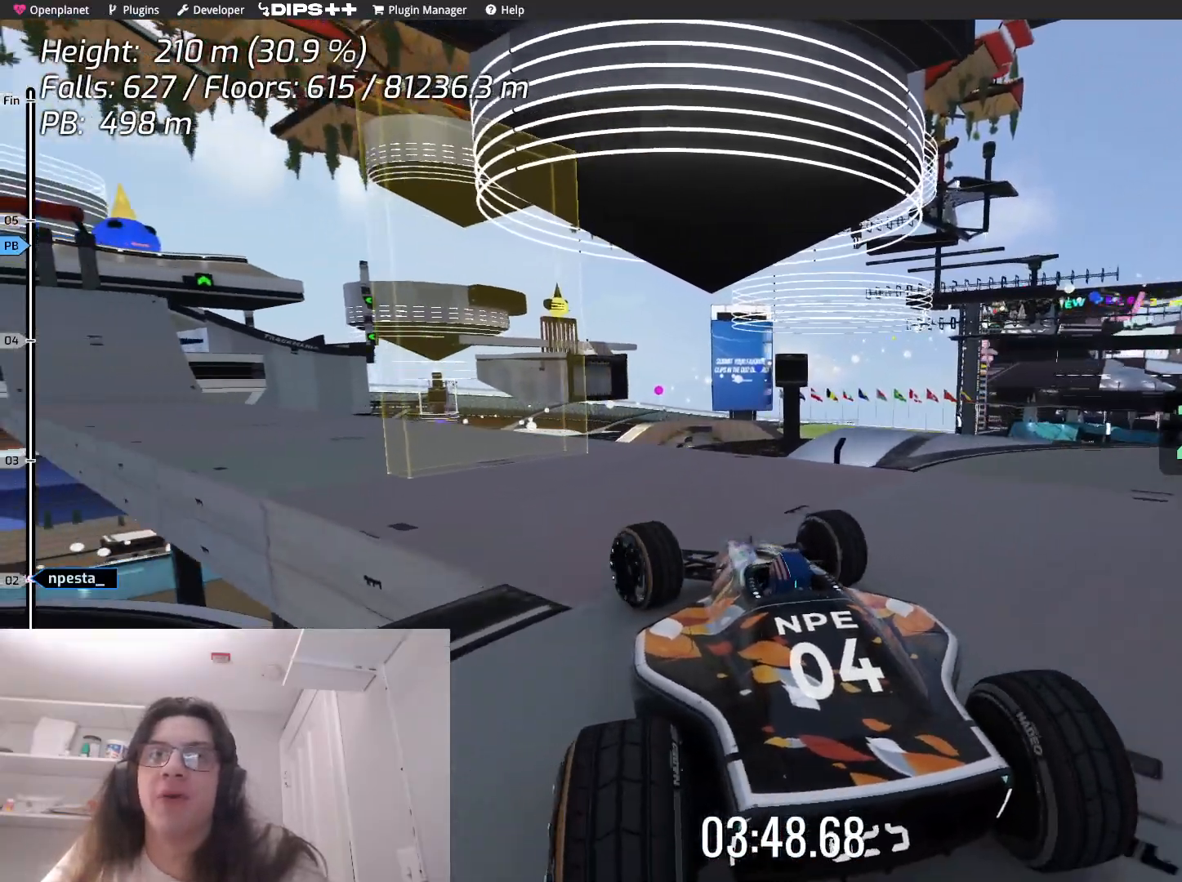
{"keys": ["left"], "events": []}
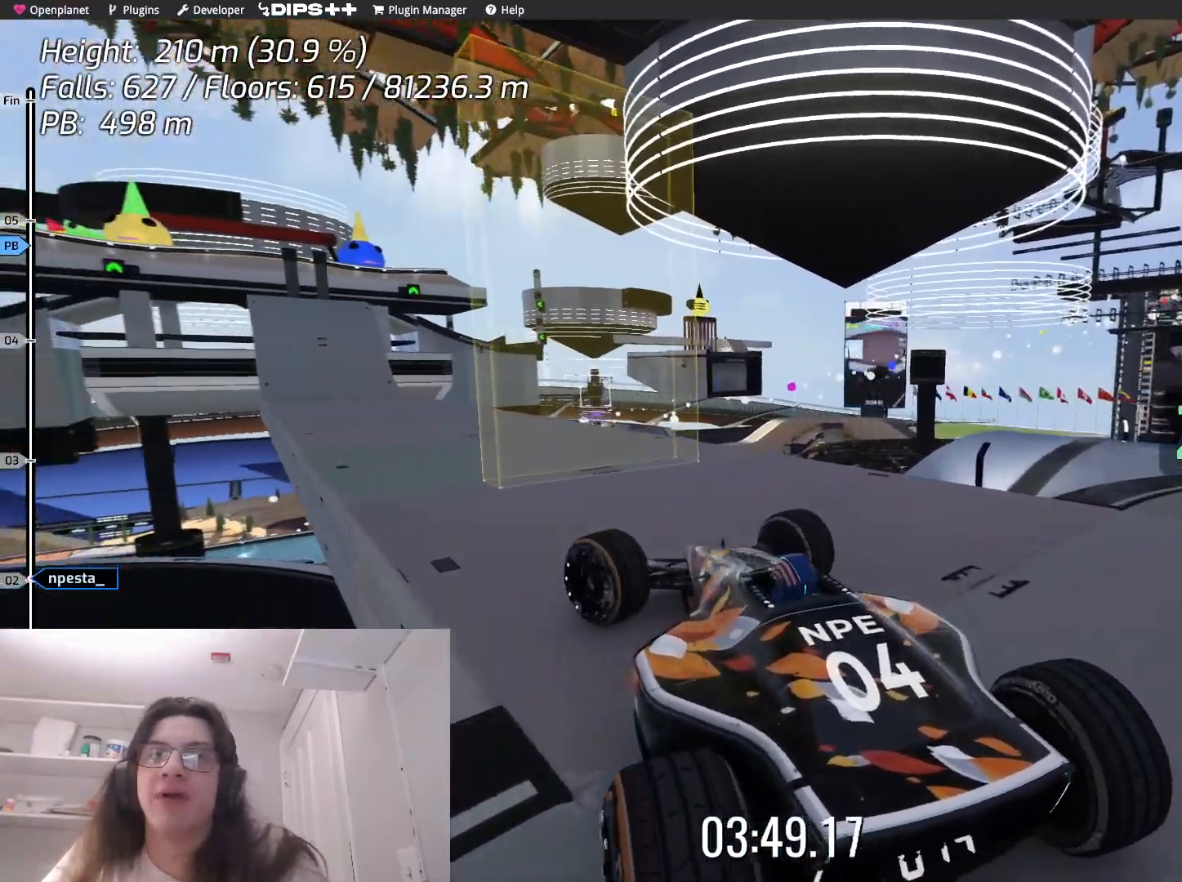
{"keys": [], "events": [[233, "left", "up"]]}